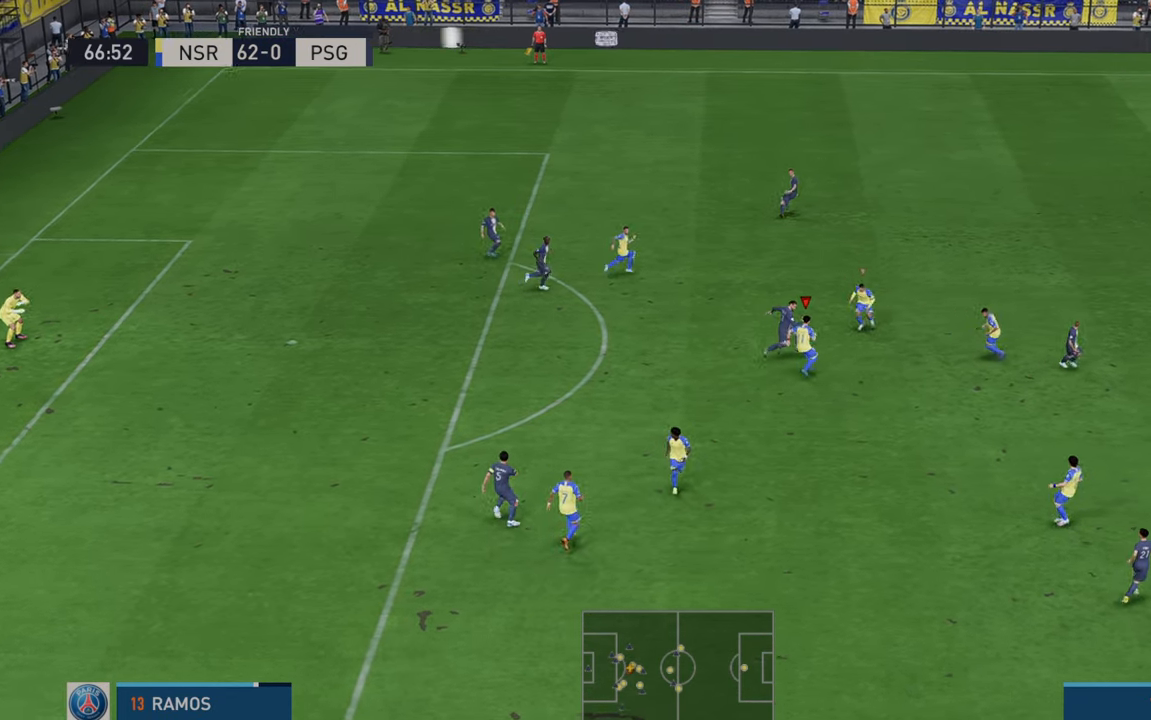
Gameplay with a controller (Xbox layout); each line is a JSON object with the inputs held at the frame after it. "events" lists button and stick changes between this image and that frame as [ms after this image, input, new state], when the widget could be followed in between. Not read: L3 R3.
{"buttons": ["R2"], "left_stick": "up-right", "right_stick": "center", "events": []}
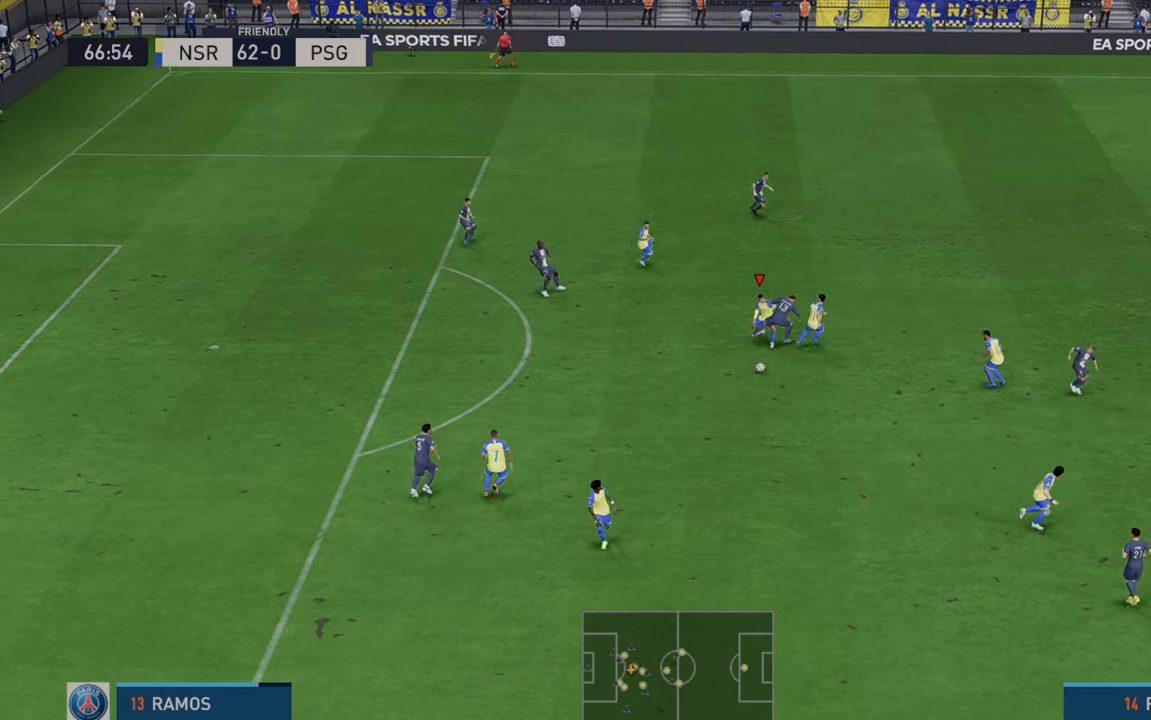
{"buttons": ["R2"], "left_stick": "down", "right_stick": "center", "events": [[283, "left_stick", "down"]]}
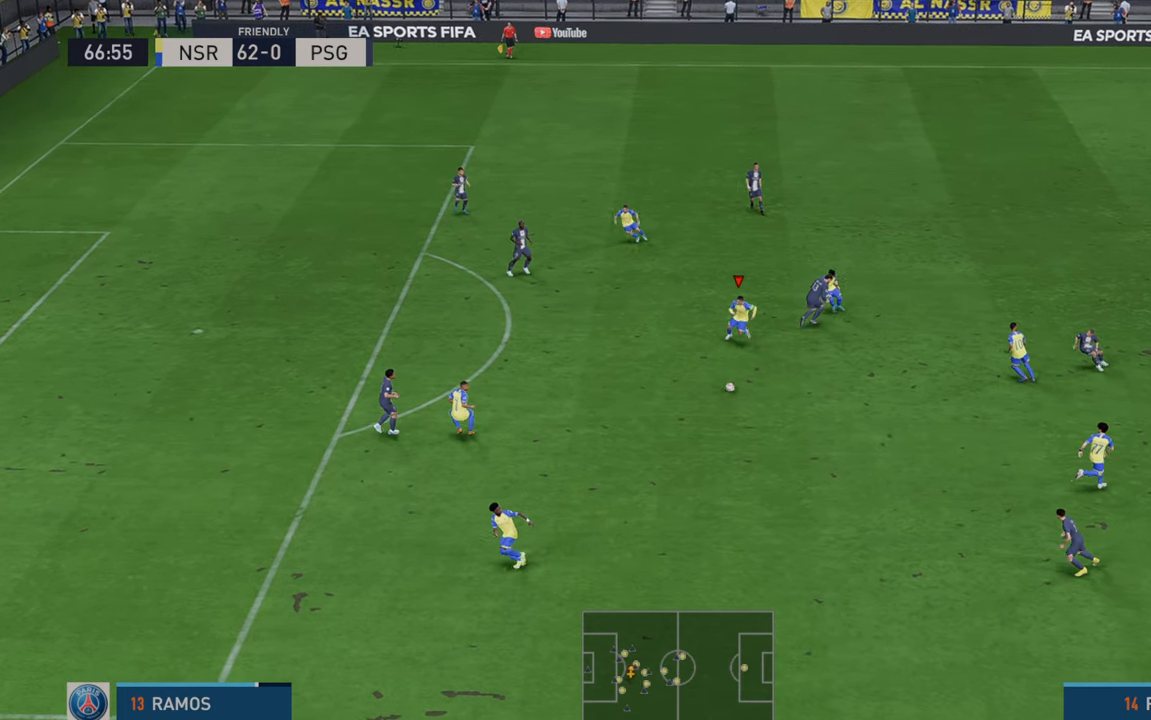
{"buttons": ["R2"], "left_stick": "down-left", "right_stick": "center", "events": [[267, "left_stick", "down-left"], [300, "A", "down"], [467, "A", "up"]]}
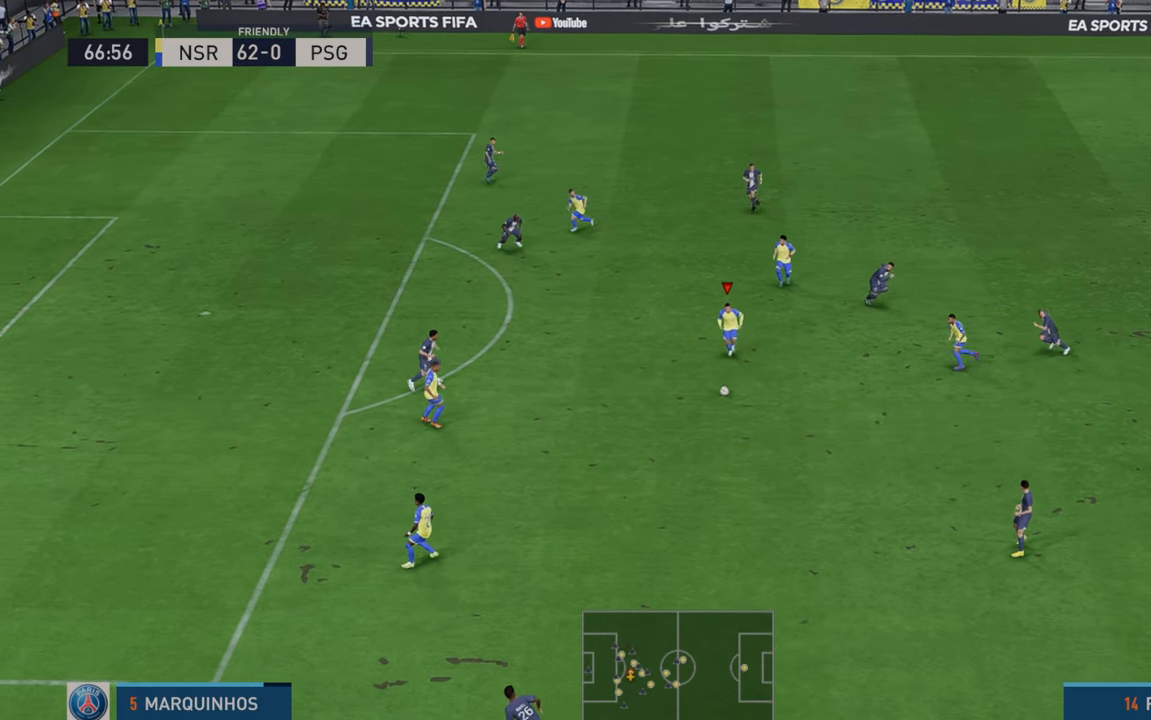
{"buttons": ["R2"], "left_stick": "down-left", "right_stick": "center", "events": []}
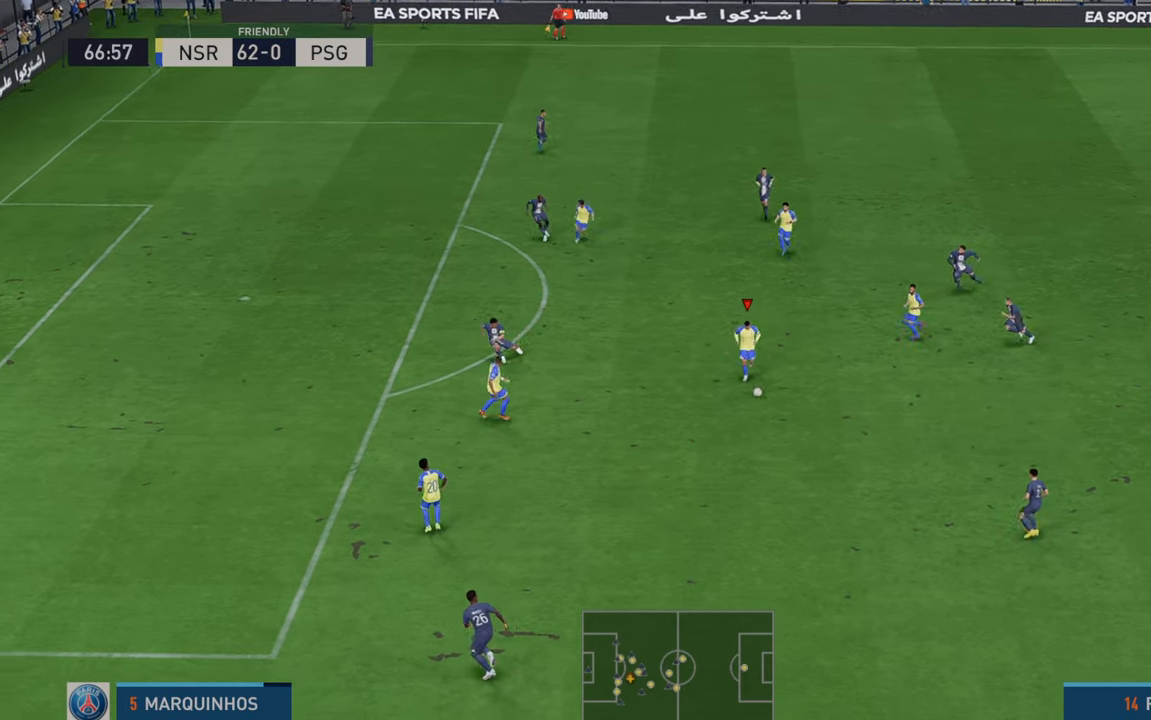
{"buttons": ["R2"], "left_stick": "left", "right_stick": "center", "events": [[133, "left_stick", "left"]]}
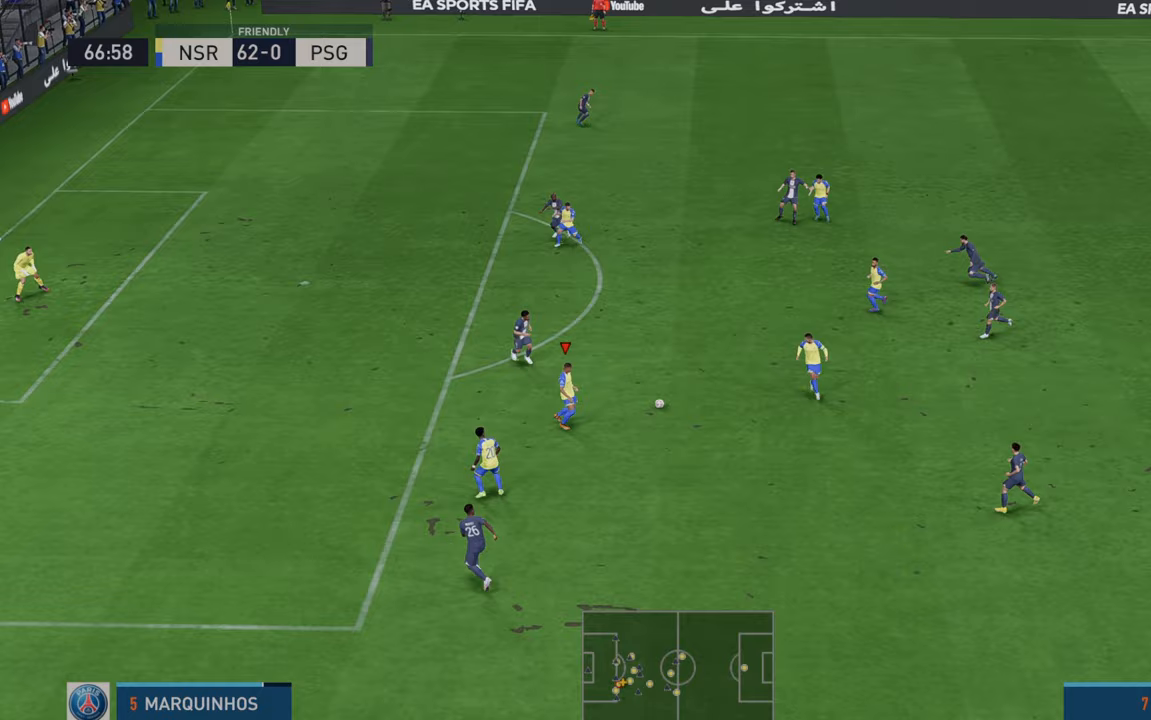
{"buttons": ["R2"], "left_stick": "left", "right_stick": "center", "events": []}
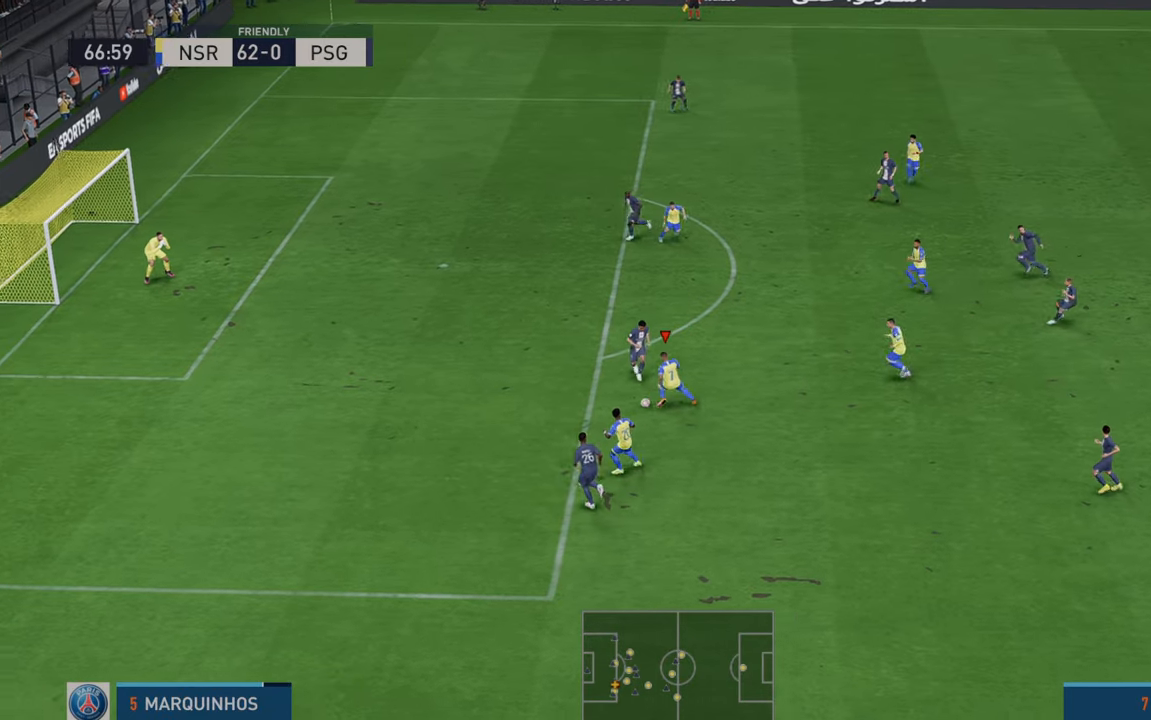
{"buttons": ["R2"], "left_stick": "left", "right_stick": "center", "events": []}
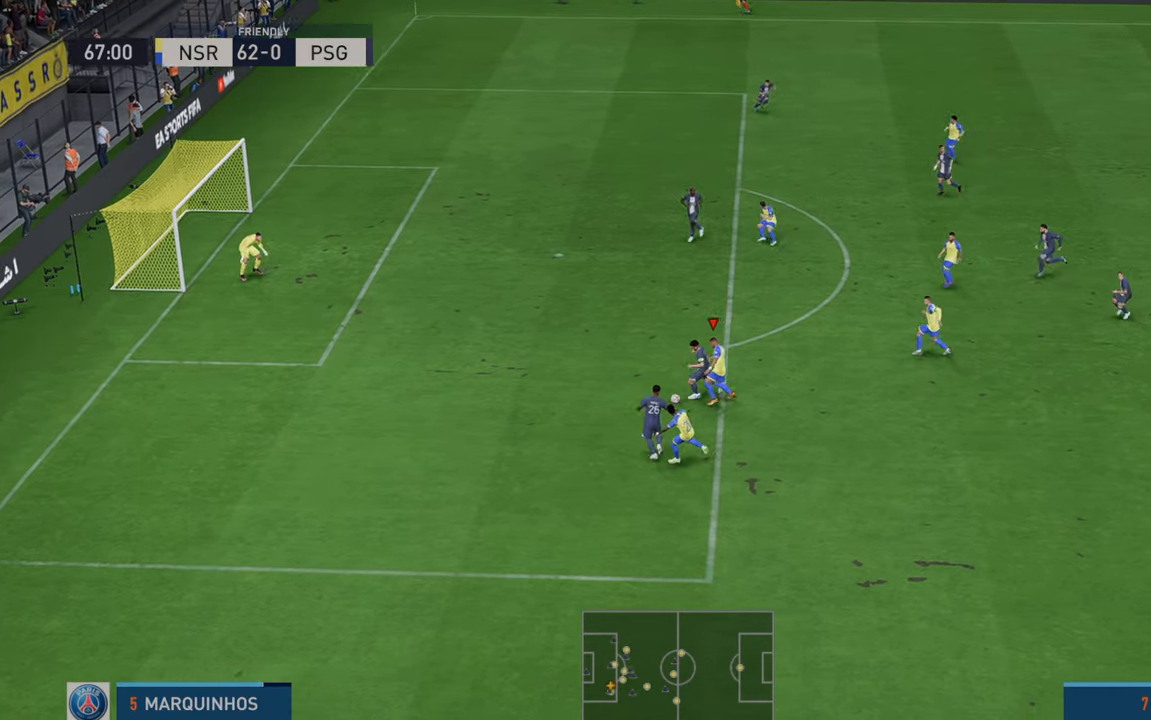
{"buttons": ["R2"], "left_stick": "up-right", "right_stick": "center", "events": [[200, "left_stick", "up-right"]]}
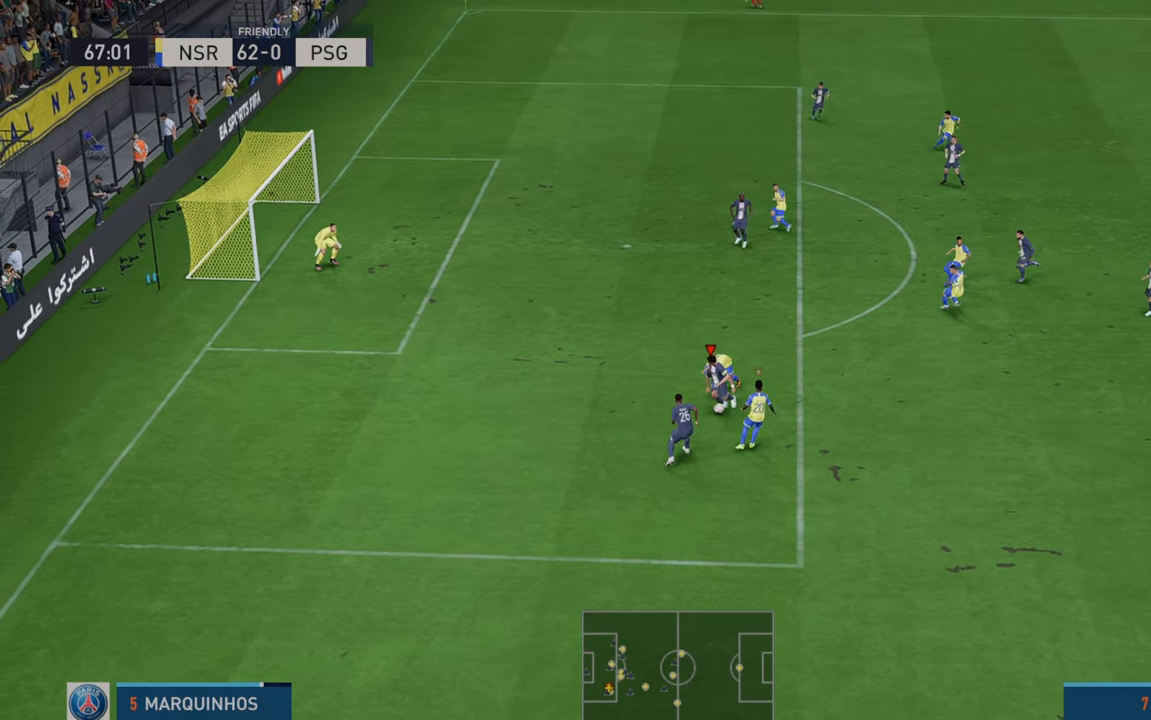
{"buttons": ["R2"], "left_stick": "down-right", "right_stick": "center", "events": [[33, "left_stick", "right"], [500, "left_stick", "down-right"]]}
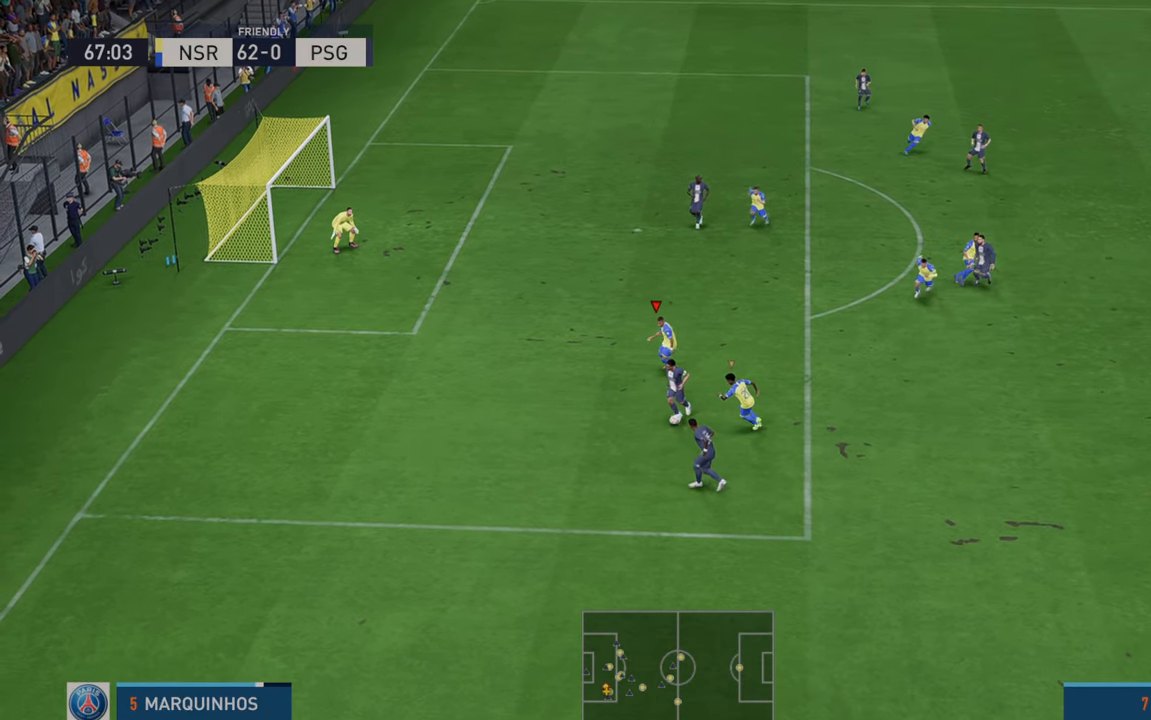
{"buttons": ["R2"], "left_stick": "down", "right_stick": "center", "events": [[233, "left_stick", "down"]]}
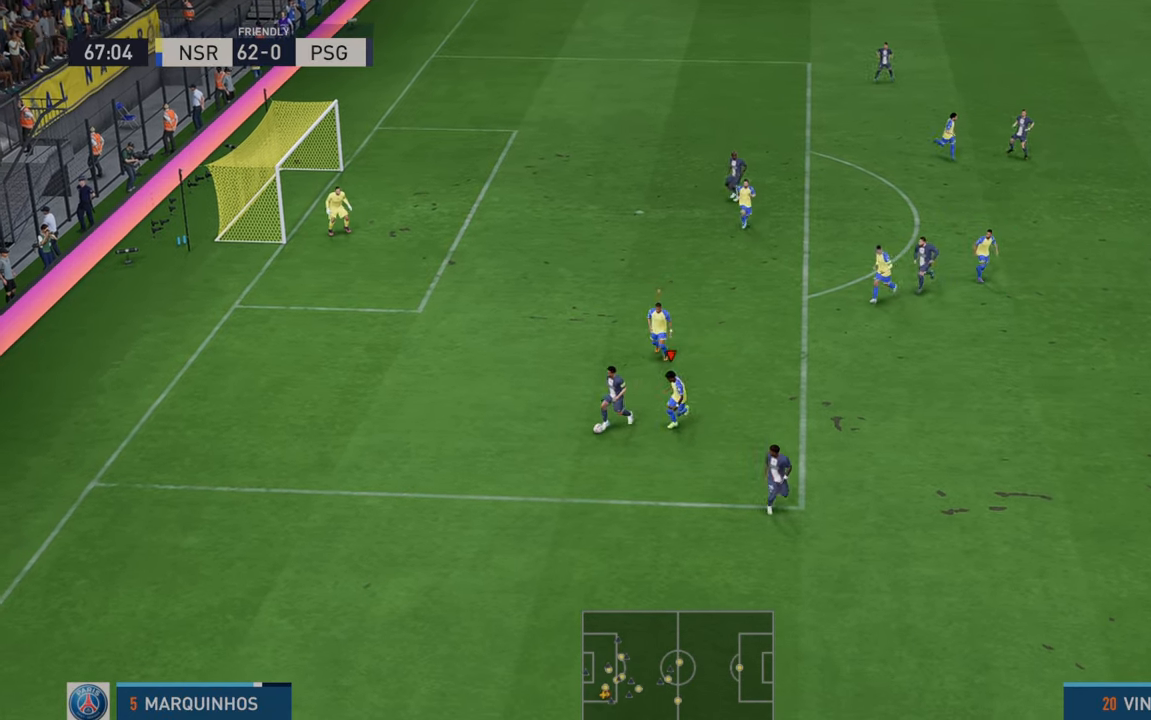
{"buttons": ["R2"], "left_stick": "center", "right_stick": "center", "events": [[200, "left_stick", "center"], [350, "left_stick", "up-right"], [467, "left_stick", "center"]]}
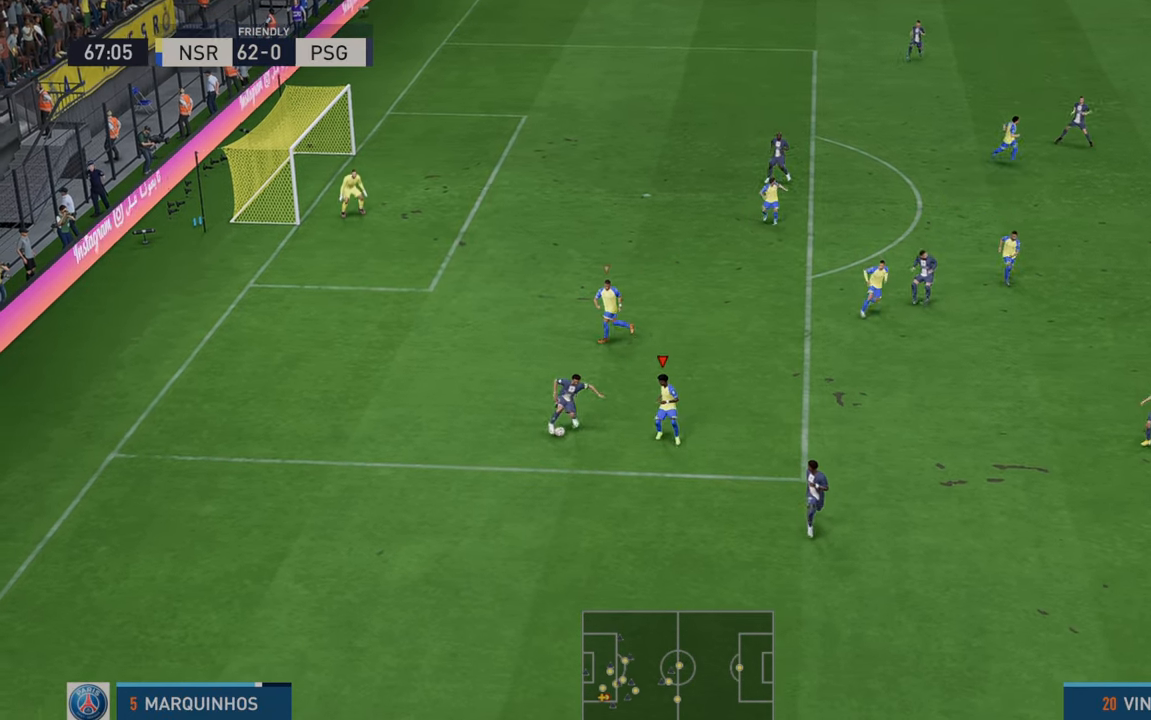
{"buttons": ["R2"], "left_stick": "right", "right_stick": "center", "events": [[67, "left_stick", "down-left"], [183, "left_stick", "center"], [233, "left_stick", "right"]]}
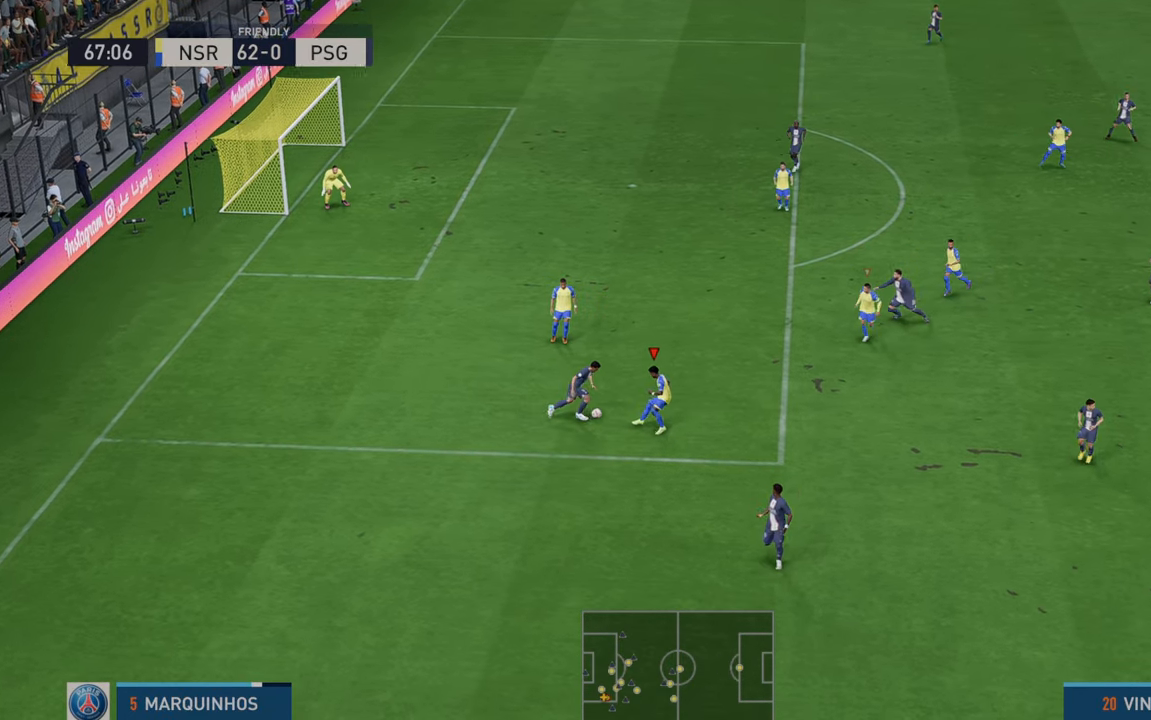
{"buttons": ["R2"], "left_stick": "up-left", "right_stick": "center", "events": [[367, "left_stick", "left"], [483, "left_stick", "up-left"]]}
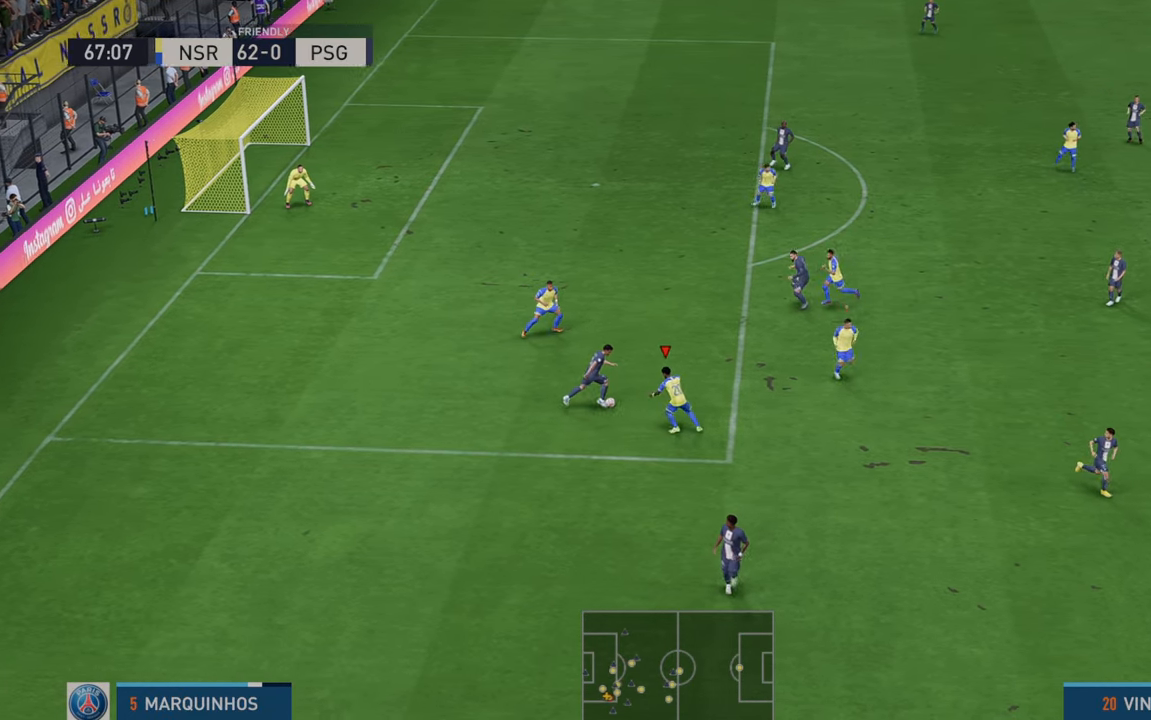
{"buttons": ["R2"], "left_stick": "up-right", "right_stick": "center", "events": [[17, "left_stick", "up"], [167, "left_stick", "up-right"], [183, "B", "down"], [300, "B", "up"]]}
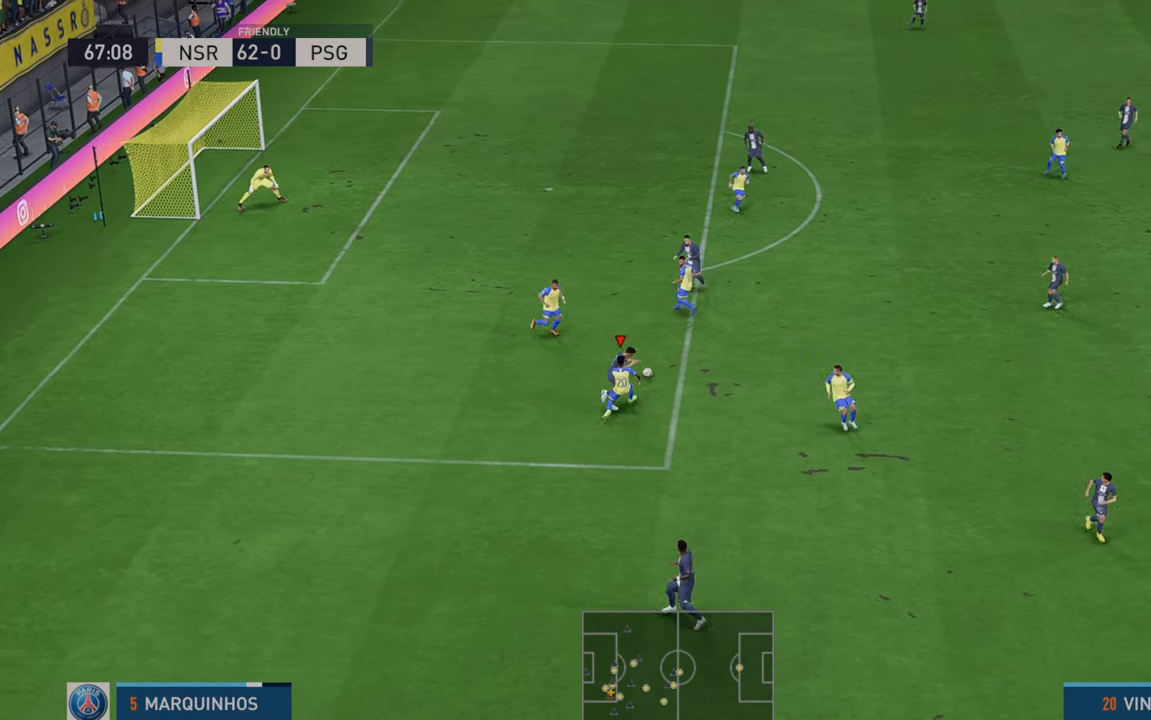
{"buttons": ["R2"], "left_stick": "up-right", "right_stick": "center", "events": [[50, "left_stick", "right"], [400, "left_stick", "up-right"]]}
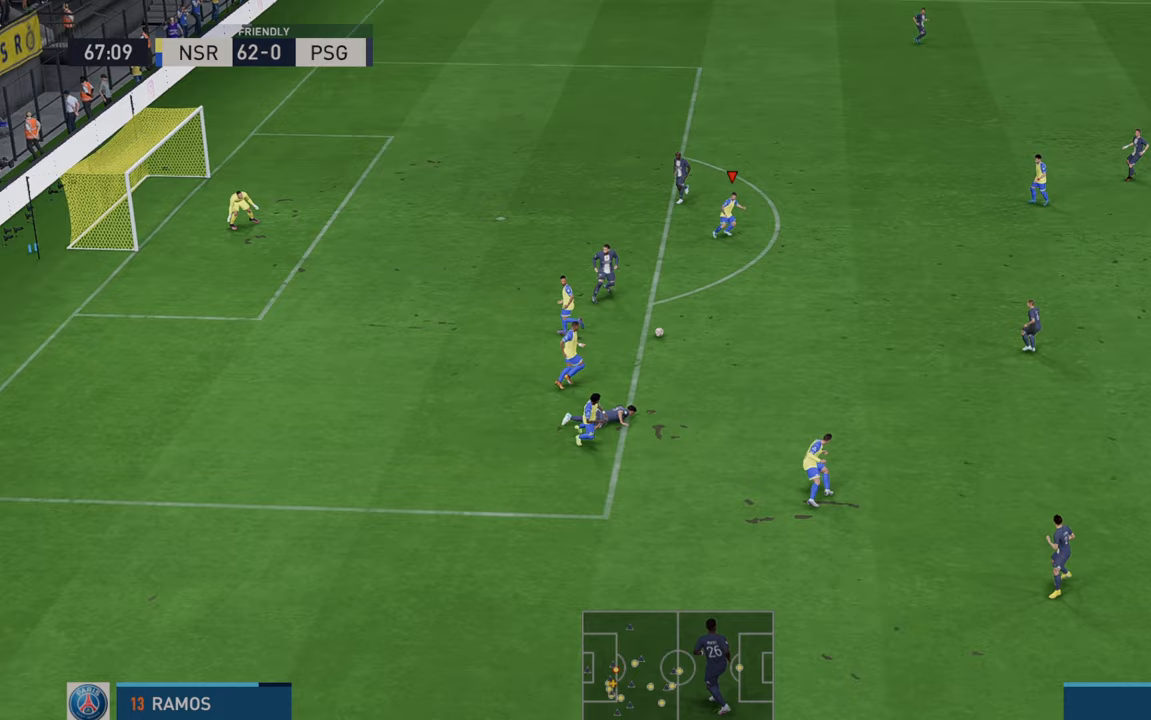
{"buttons": ["R2"], "left_stick": "center", "right_stick": "center", "events": [[167, "left_stick", "up"], [500, "left_stick", "center"]]}
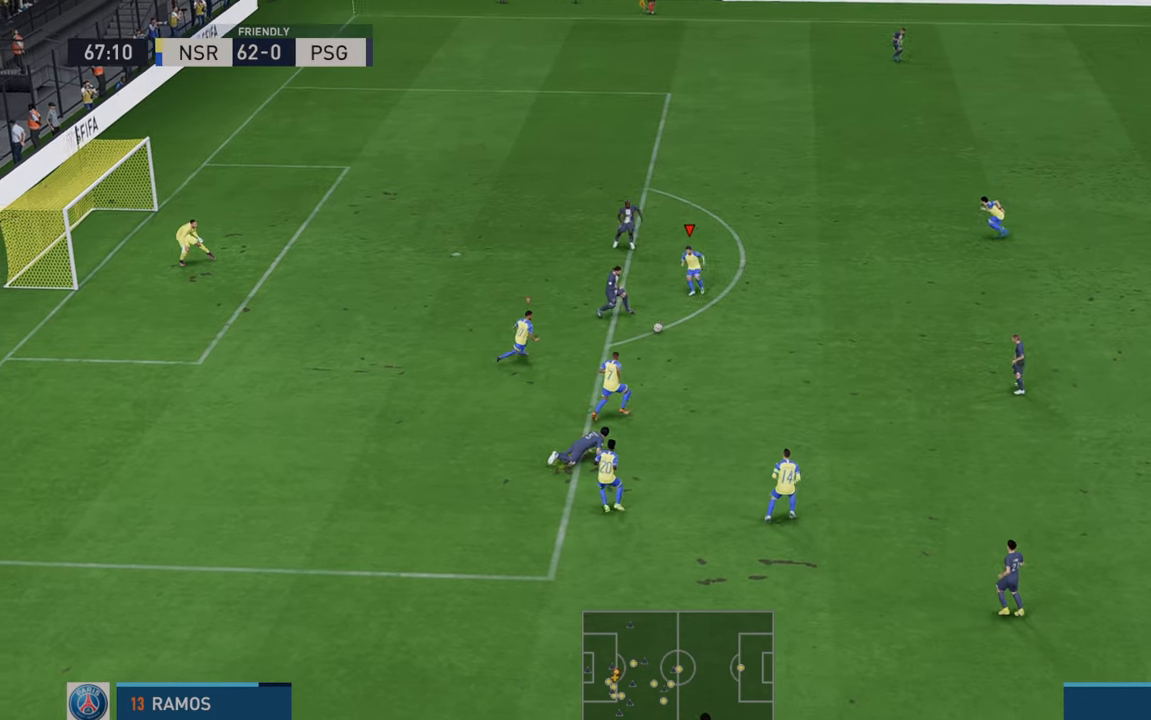
{"buttons": ["R2"], "left_stick": "down", "right_stick": "center", "events": [[100, "left_stick", "down"]]}
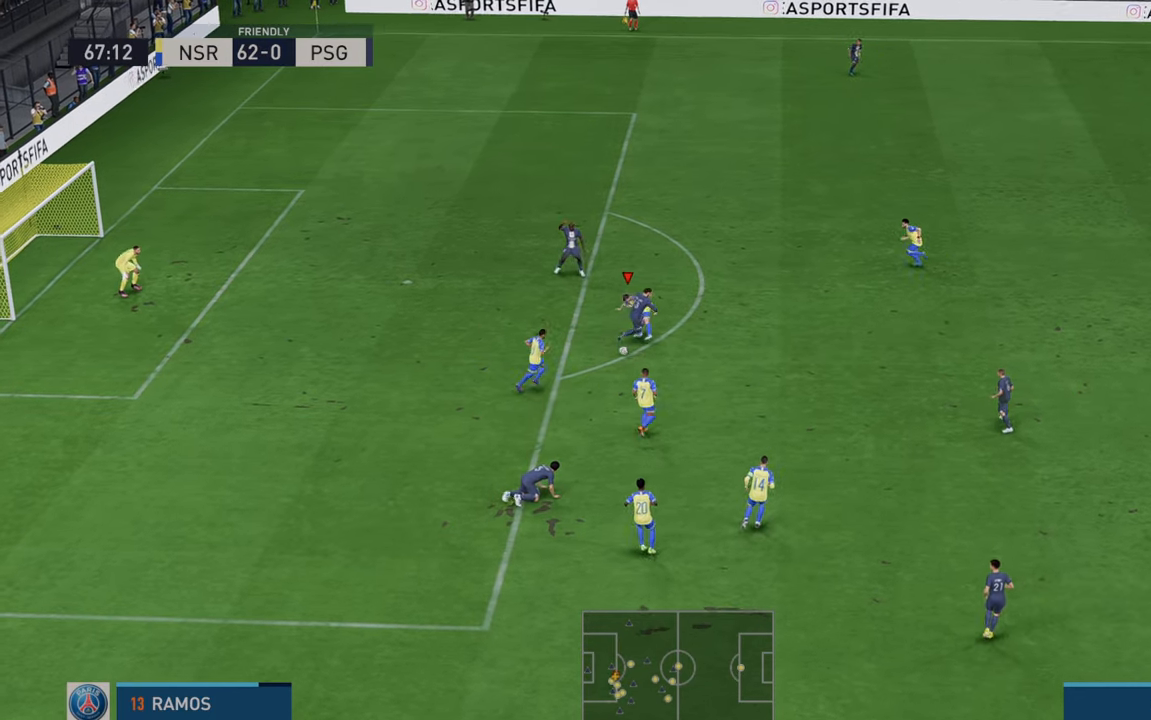
{"buttons": ["R2"], "left_stick": "left", "right_stick": "center", "events": [[433, "left_stick", "center"], [500, "left_stick", "left"]]}
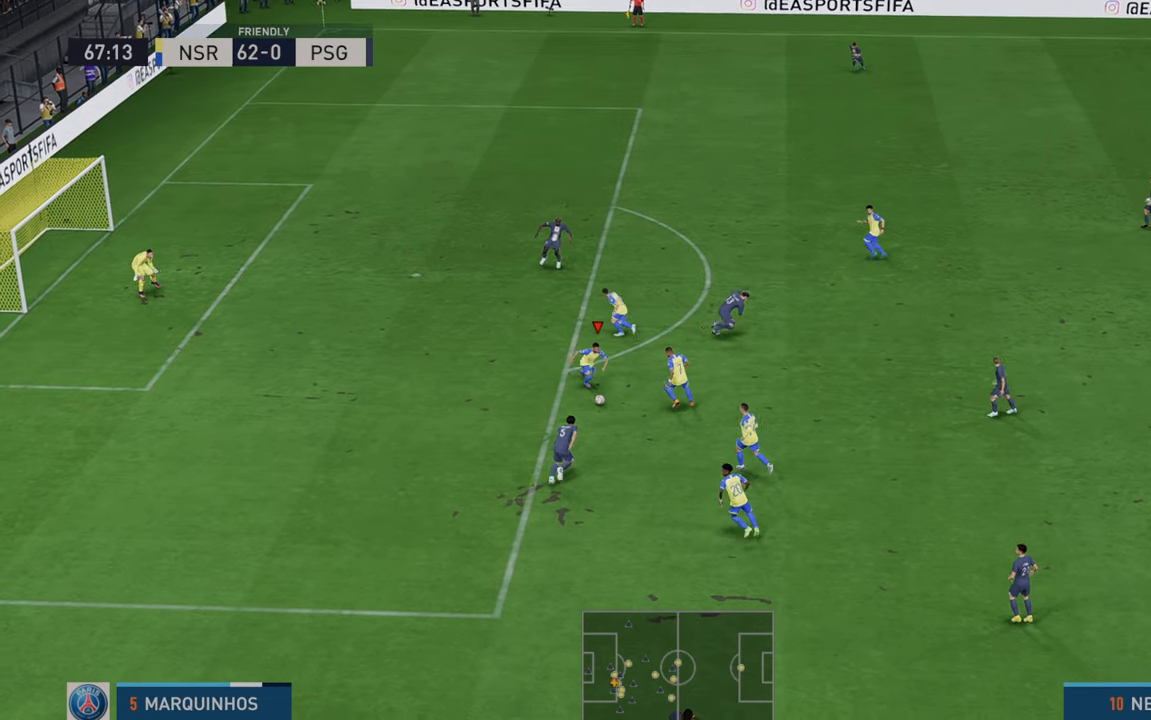
{"buttons": ["R2"], "left_stick": "up", "right_stick": "center", "events": [[183, "left_stick", "up-left"], [383, "left_stick", "up"]]}
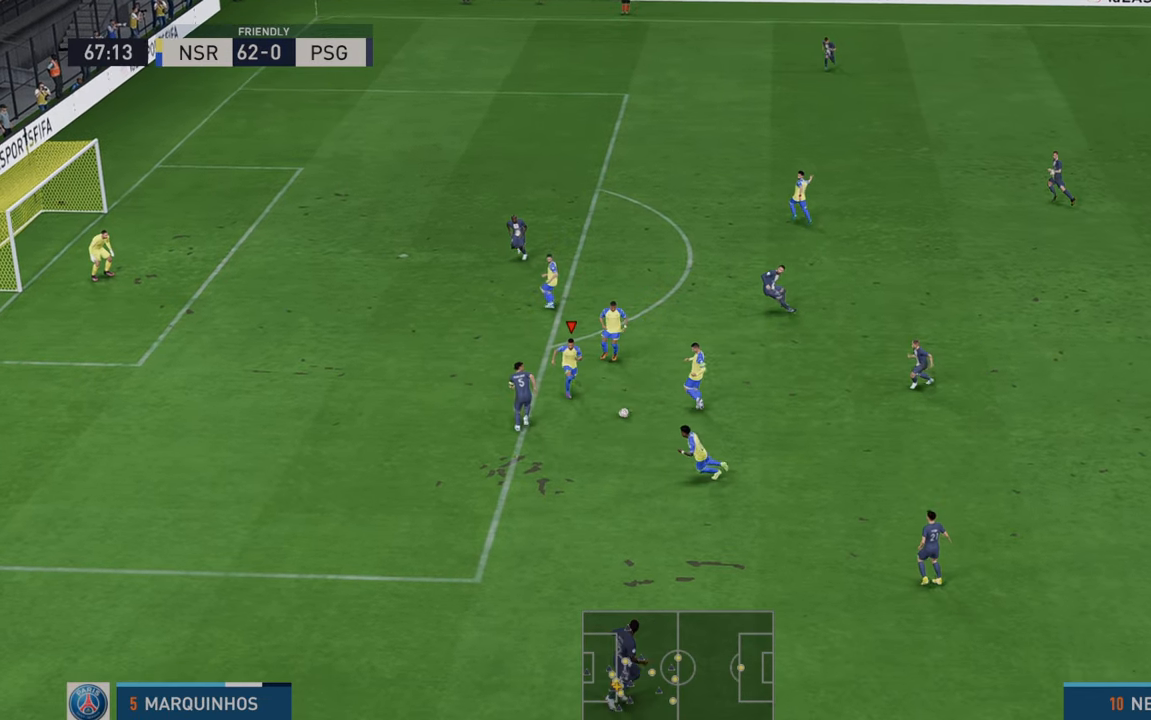
{"buttons": ["R2"], "left_stick": "up", "right_stick": "center", "events": []}
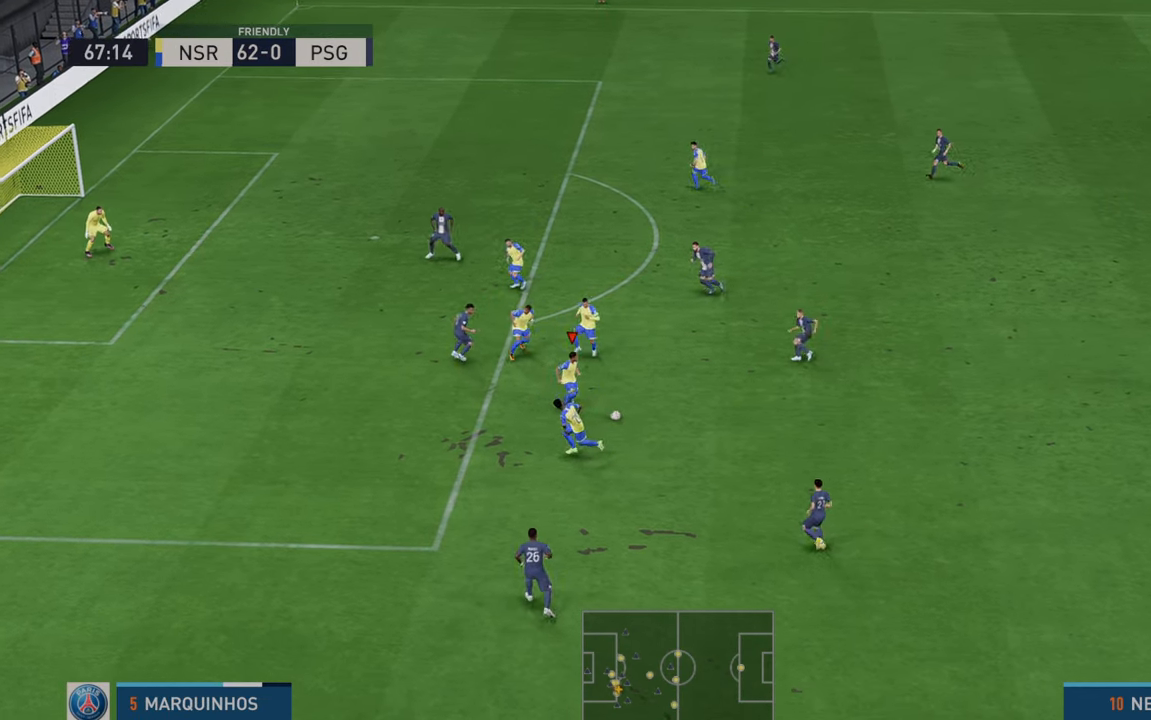
{"buttons": ["R2"], "left_stick": "left", "right_stick": "center", "events": [[233, "left_stick", "up-left"], [333, "A", "down"], [333, "left_stick", "left"], [400, "A", "up"]]}
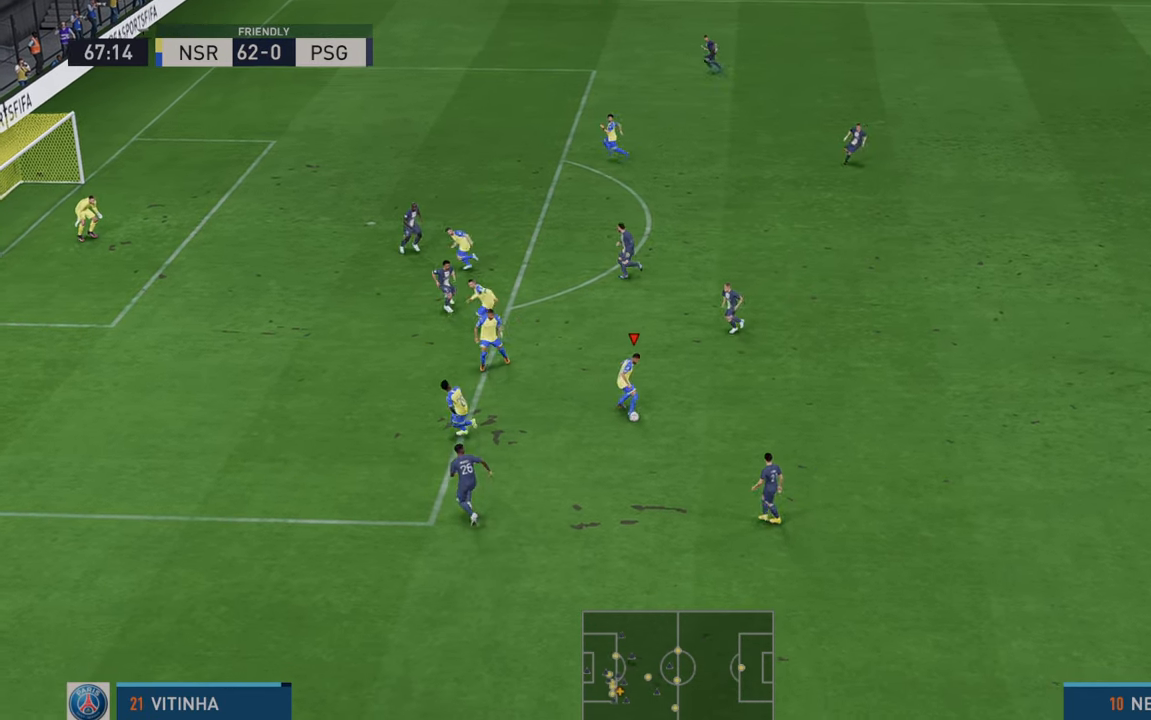
{"buttons": ["R2"], "left_stick": "left", "right_stick": "center", "events": []}
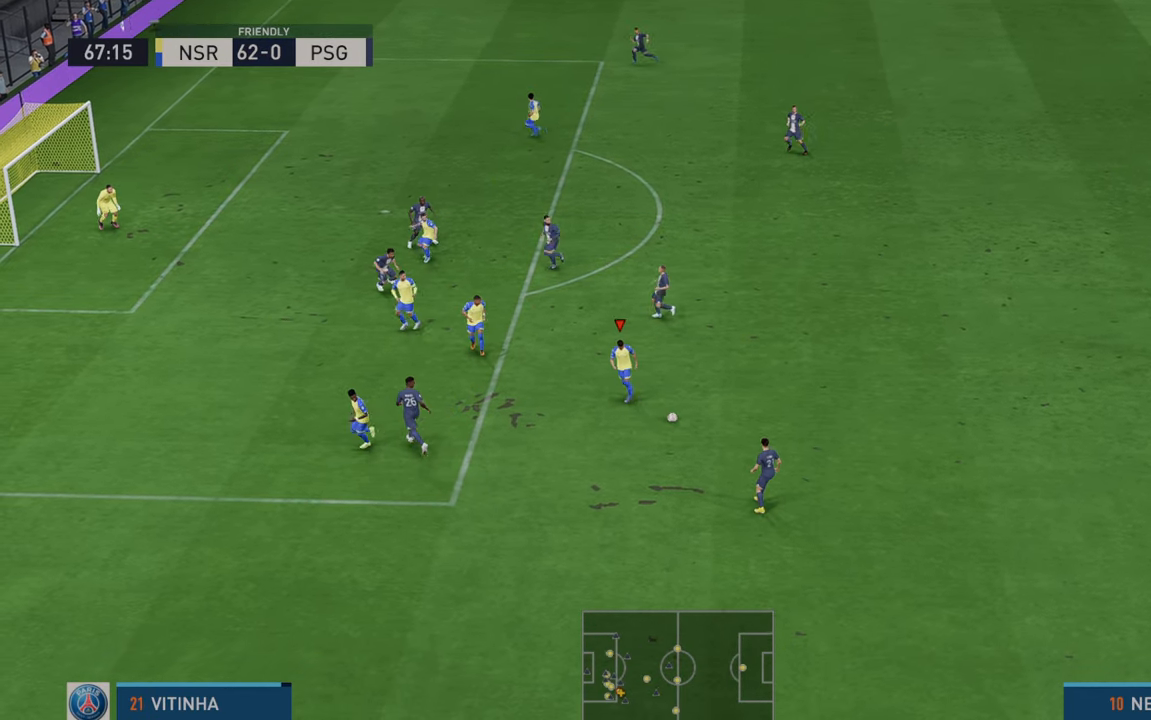
{"buttons": ["R2"], "left_stick": "center", "right_stick": "center", "events": [[133, "left_stick", "up-left"], [283, "left_stick", "up"], [450, "left_stick", "center"]]}
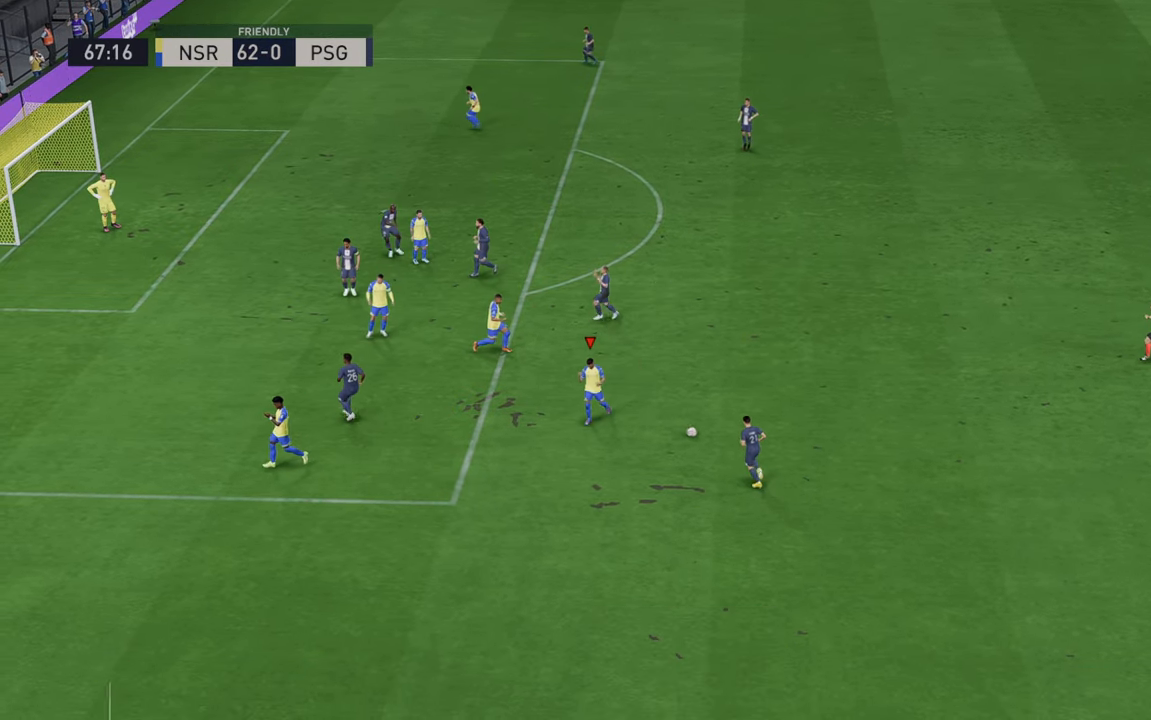
{"buttons": [], "left_stick": "center", "right_stick": "center", "events": [[200, "R2", "up"]]}
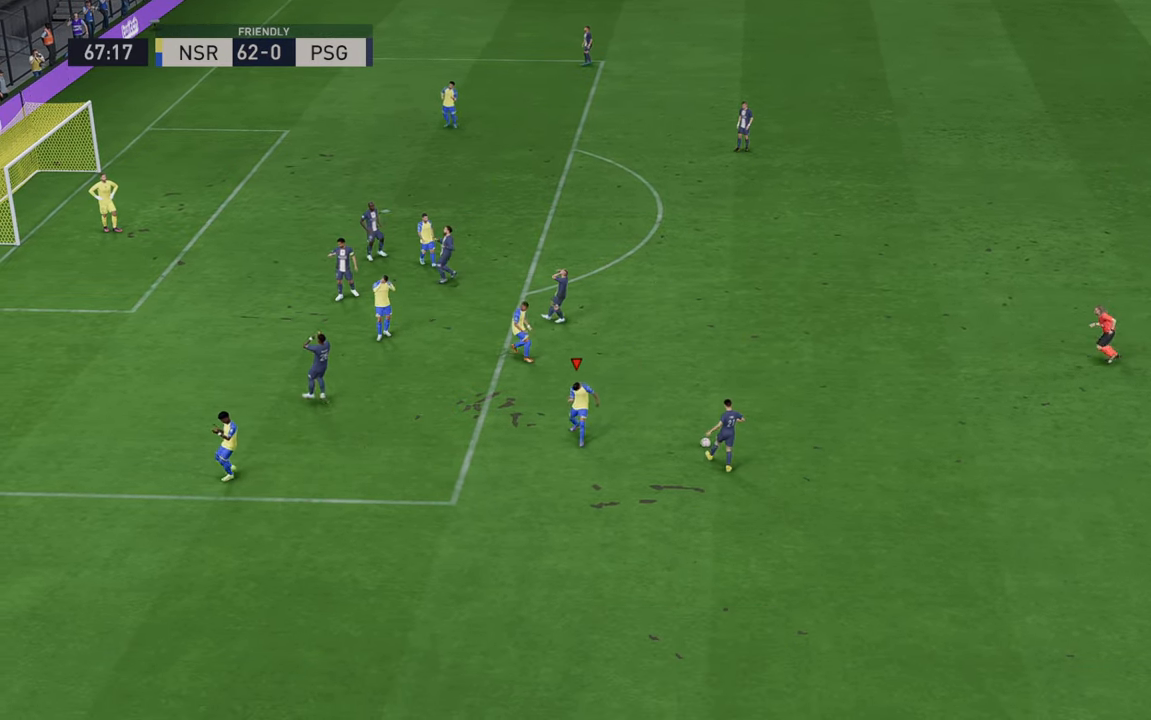
{"buttons": [], "left_stick": "center", "right_stick": "center", "events": []}